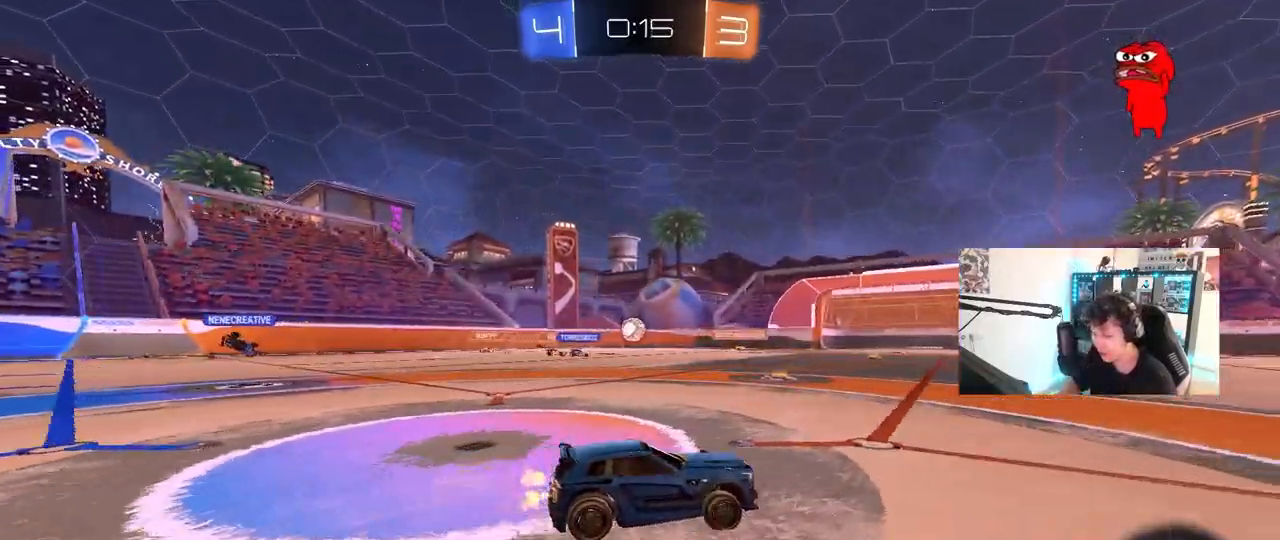
Gameplay with keyboard and mouse; each line is a JSON object with the keys and mouse buttons held at the frame after it. "events" lists presses ("down") and releases ("up") of "1", "2", "3", "4", "5", "a", "alt", "c", "caps_lock", "ctrl", "d", "e", "f", "g", "q", "r", "s", "shift", "space", "t", "tab", "v", "w", "x", "z", "mouse_left", "mouse_wheel" and "mouse_right" between this image and that frame as [ms after this image, input, new state], when the widget could be followed in between. "mouse_left", "mouse_wheel", "mouse_right" = the "left", "wheel", "right" buttons of the "mouse" list. No other keys are recorded. "wheel" means that the mouse wheel is clicked or scrolled. "mouse_move" is the direction in which the mouse moves at that frame (one of eight, or "still"), when it could be read.
{"keys": ["d", "w"], "mouse": [], "mouse_move": "still", "events": [[333, "d", "up"], [433, "d", "down"]]}
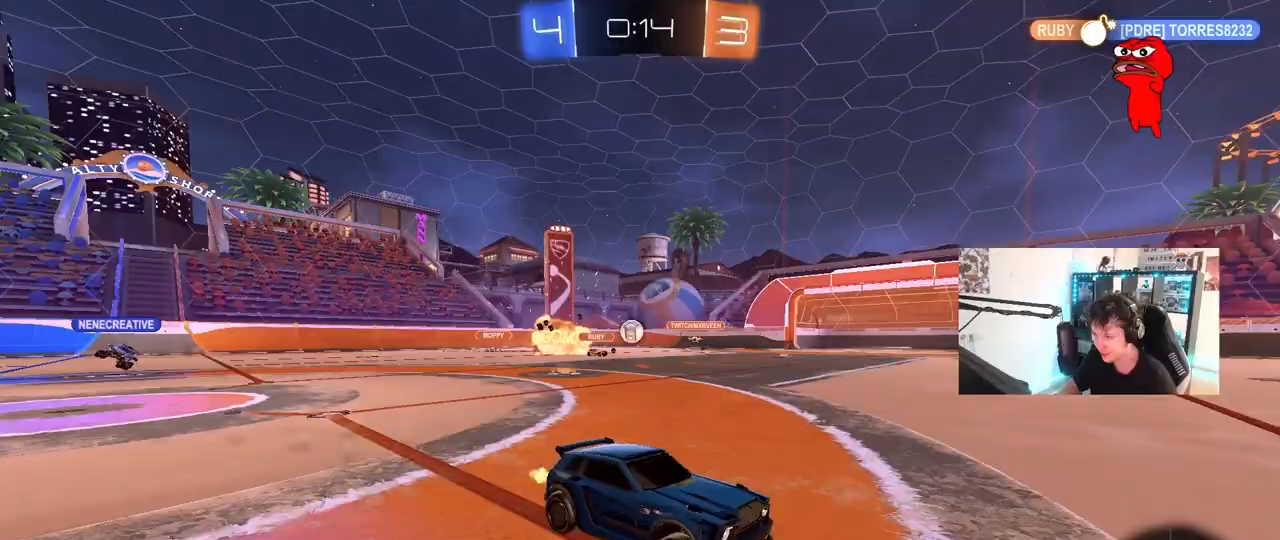
{"keys": ["d", "w"], "mouse": ["left"], "mouse_move": "still", "events": [[67, "shift", "down"], [167, "shift", "up"], [300, "mouse_left", "down"]]}
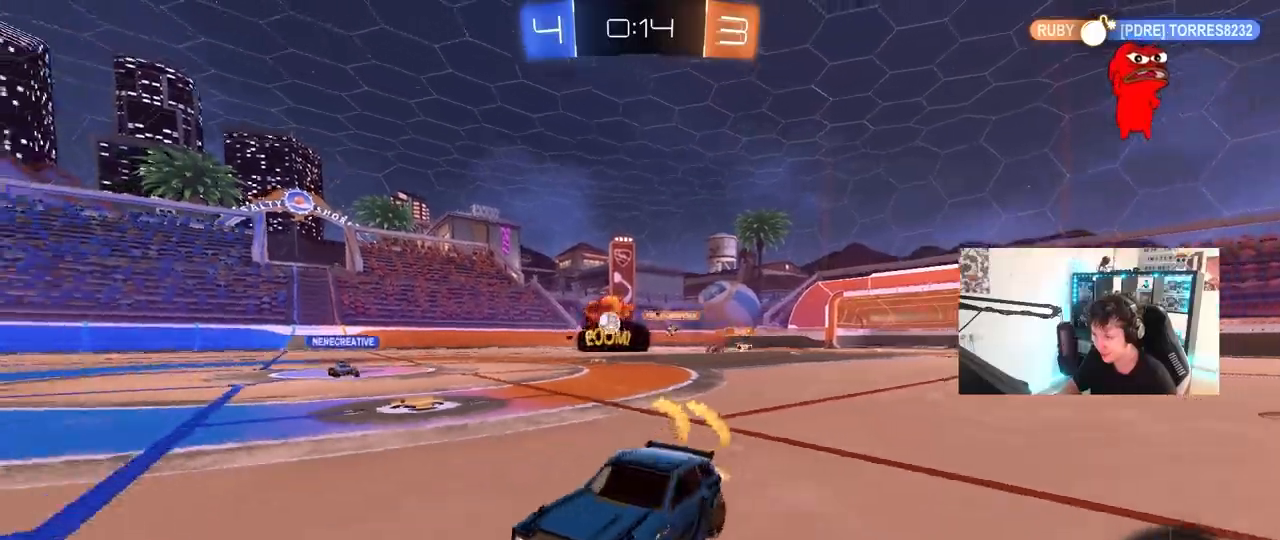
{"keys": ["d", "s", "shift"], "mouse": ["left", "right"], "mouse_move": "down-left", "events": [[267, "d", "up"], [267, "mouse_right", "down"], [317, "d", "down"], [317, "mouse_right", "up"], [317, "shift", "down"], [367, "mouse_right", "down"], [450, "s", "down"], [450, "w", "up"]]}
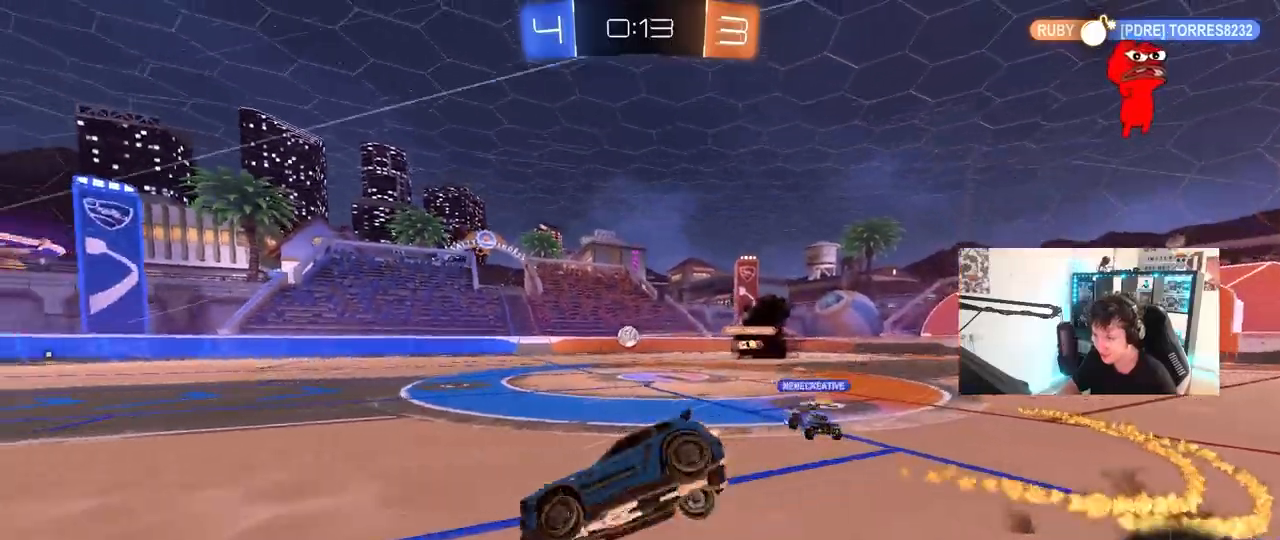
{"keys": ["d", "s", "shift"], "mouse": [], "mouse_move": "still", "events": [[100, "mouse_right", "up"], [150, "mouse_left", "up"], [283, "s", "up"], [383, "s", "down"]]}
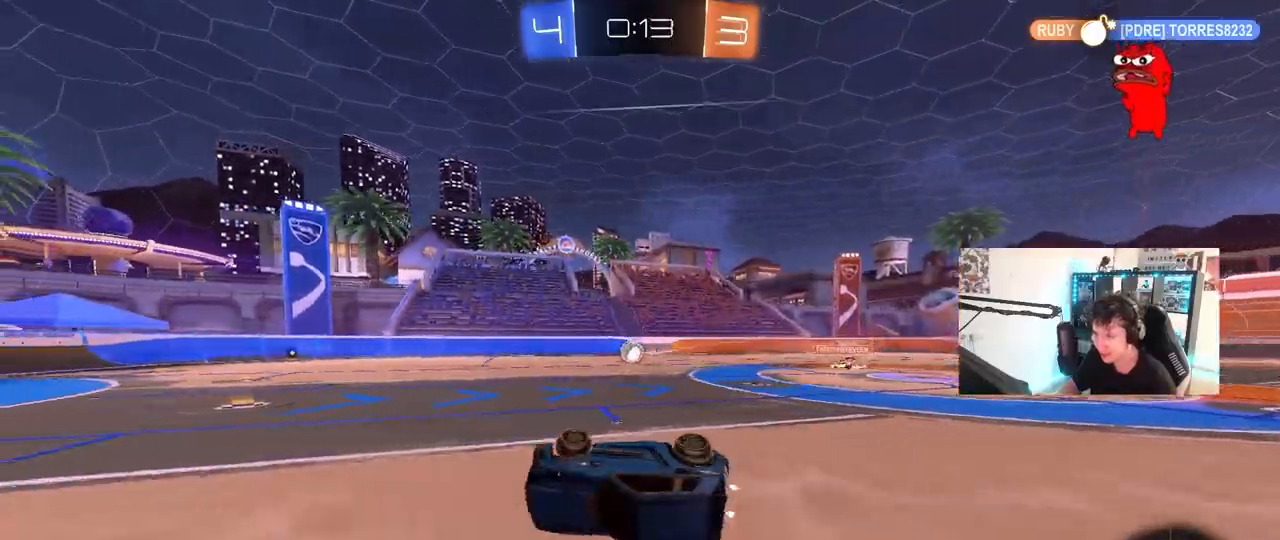
{"keys": ["w"], "mouse": [], "mouse_move": "still", "events": [[167, "s", "up"], [167, "shift", "up"], [200, "d", "up"], [400, "w", "down"]]}
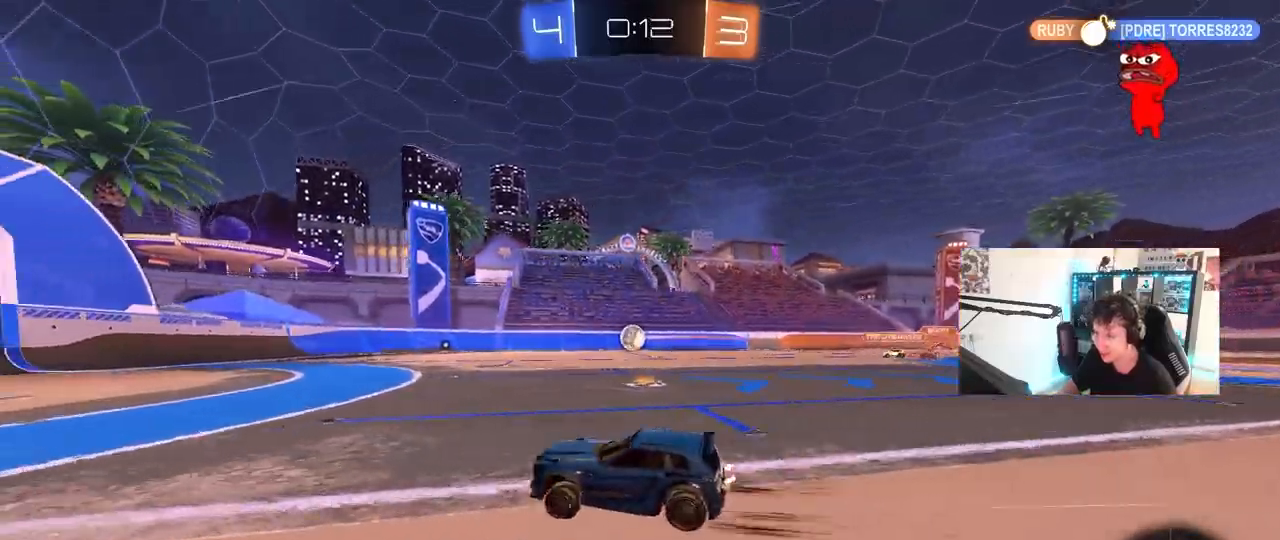
{"keys": ["d", "w"], "mouse": [], "mouse_move": "still", "events": [[33, "mouse_left", "down"], [183, "mouse_left", "up"], [217, "d", "down"], [317, "d", "up"], [417, "d", "down"]]}
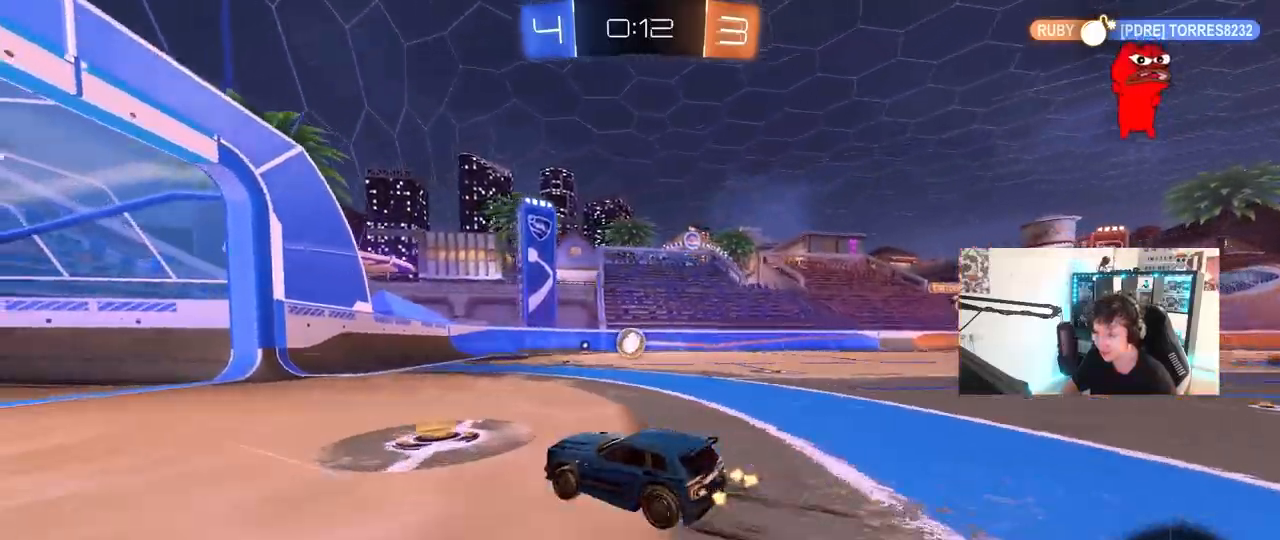
{"keys": ["w"], "mouse": [], "mouse_move": "still", "events": [[50, "d", "up"]]}
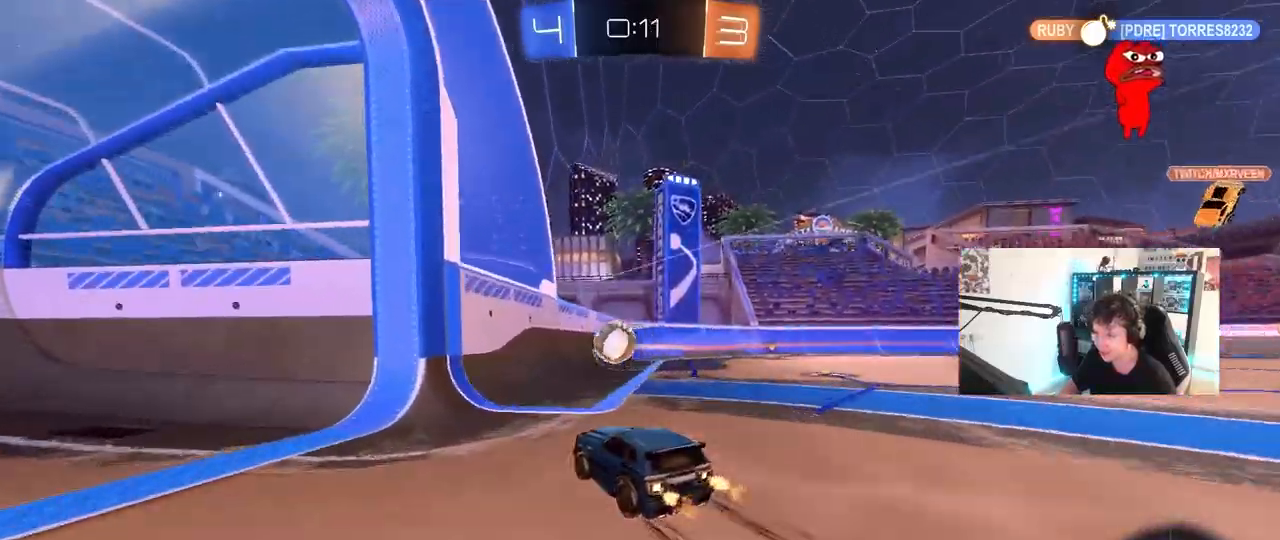
{"keys": ["a", "w"], "mouse": [], "mouse_move": "still", "events": [[200, "a", "down"]]}
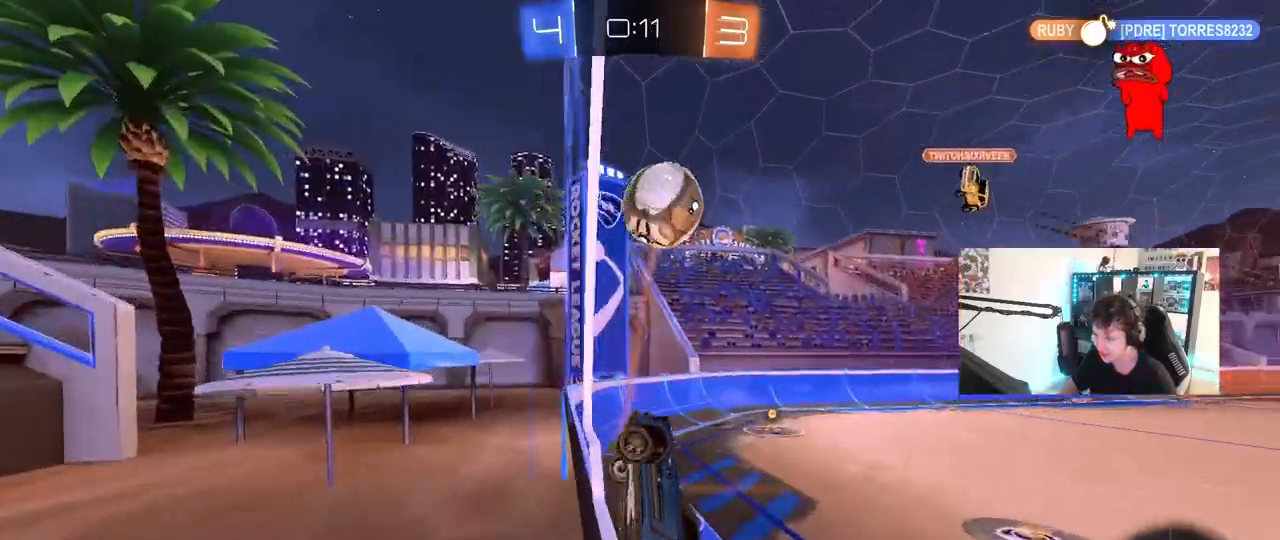
{"keys": ["w"], "mouse": [], "mouse_move": "still", "events": [[133, "a", "up"], [267, "d", "down"], [417, "d", "up"]]}
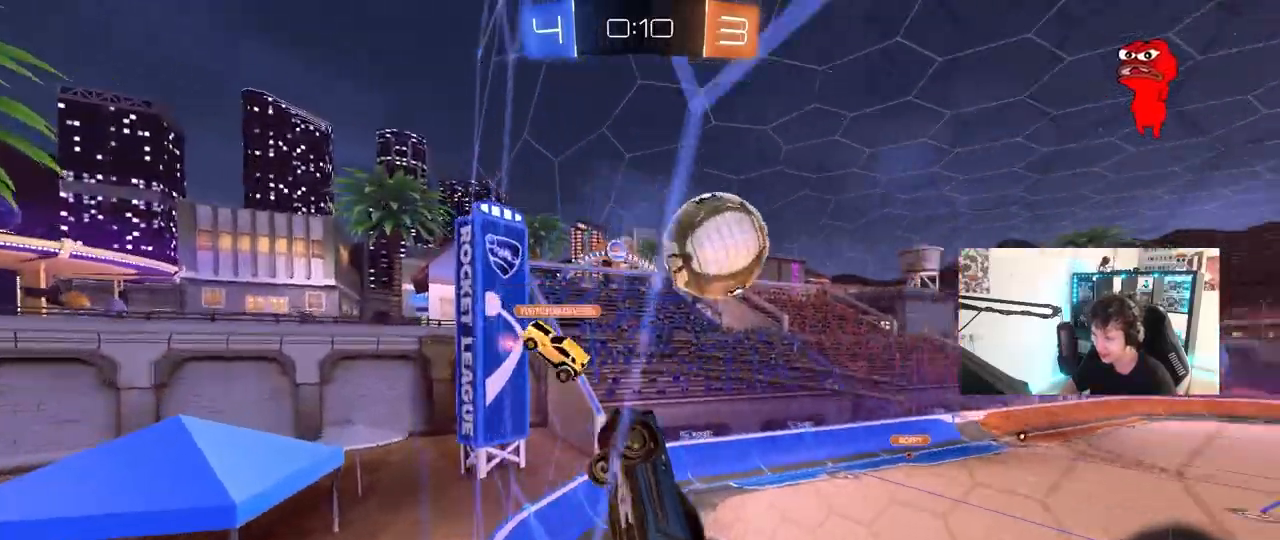
{"keys": ["a", "w"], "mouse": [], "mouse_move": "still", "events": [[100, "d", "down"], [150, "a", "down"], [150, "d", "up"], [233, "shift", "down"], [433, "shift", "up"]]}
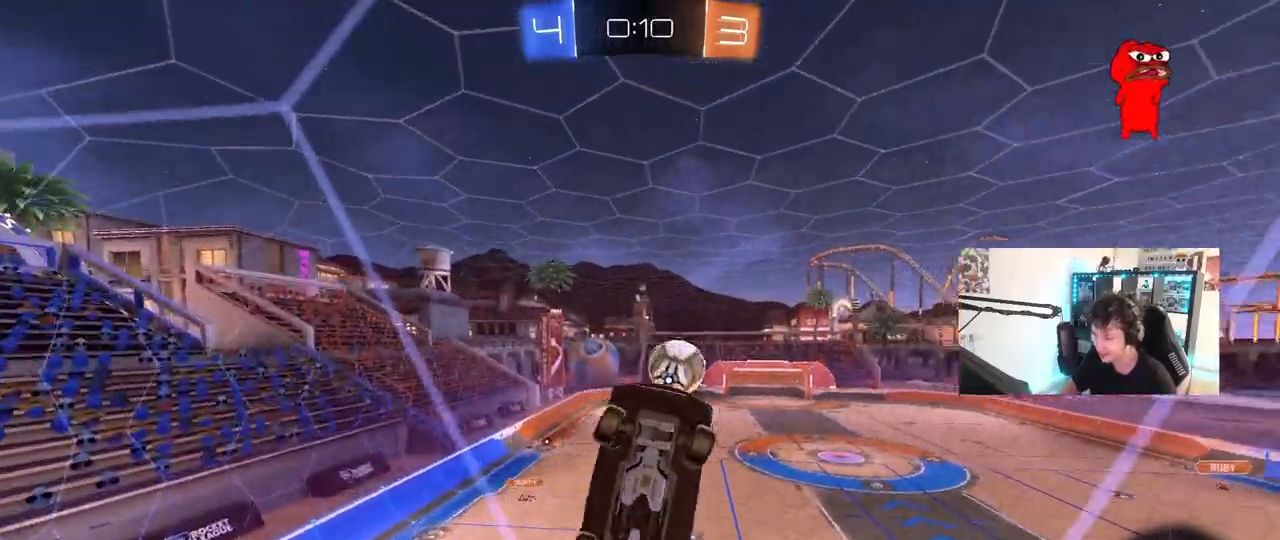
{"keys": ["a", "w"], "mouse": [], "mouse_move": "still", "events": [[250, "shift", "down"], [350, "shift", "up"]]}
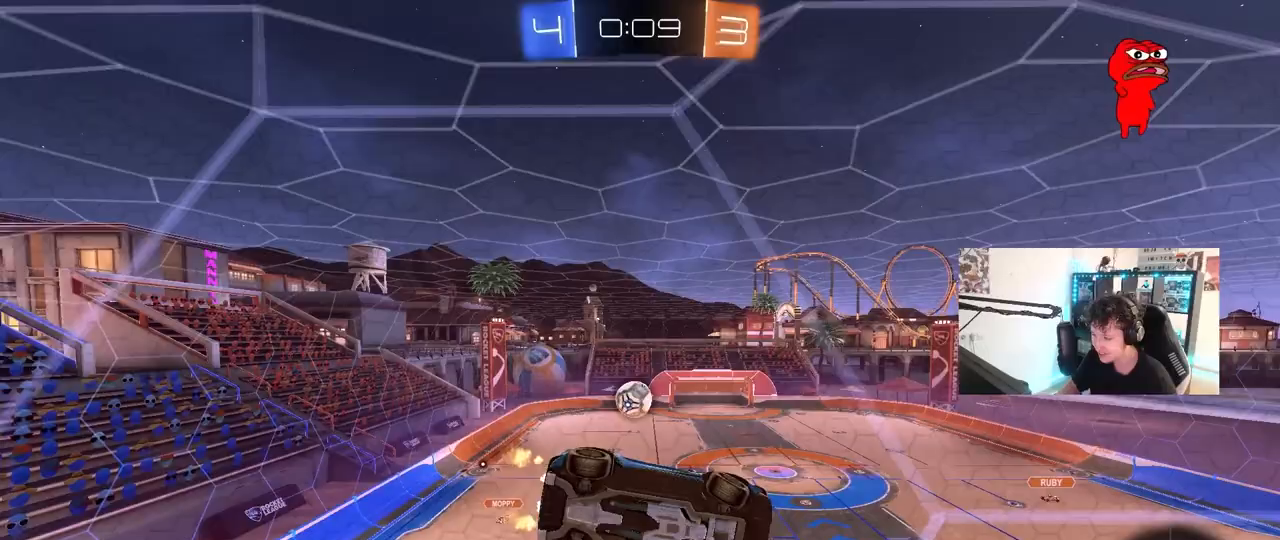
{"keys": ["a", "w"], "mouse": [], "mouse_move": "still", "events": [[317, "w", "up"], [467, "w", "down"]]}
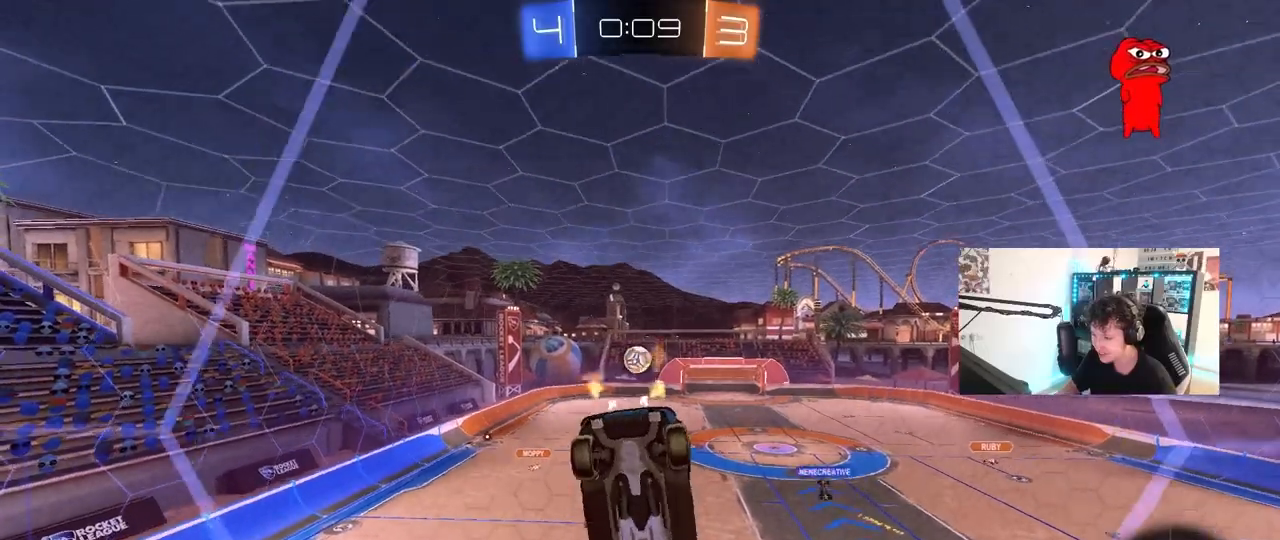
{"keys": ["a", "s", "shift"], "mouse": [], "mouse_move": "still", "events": [[150, "a", "up"], [150, "w", "up"], [183, "mouse_right", "down"], [233, "s", "down"], [283, "d", "down"], [433, "a", "down"], [433, "d", "up"], [433, "mouse_right", "up"], [433, "shift", "down"]]}
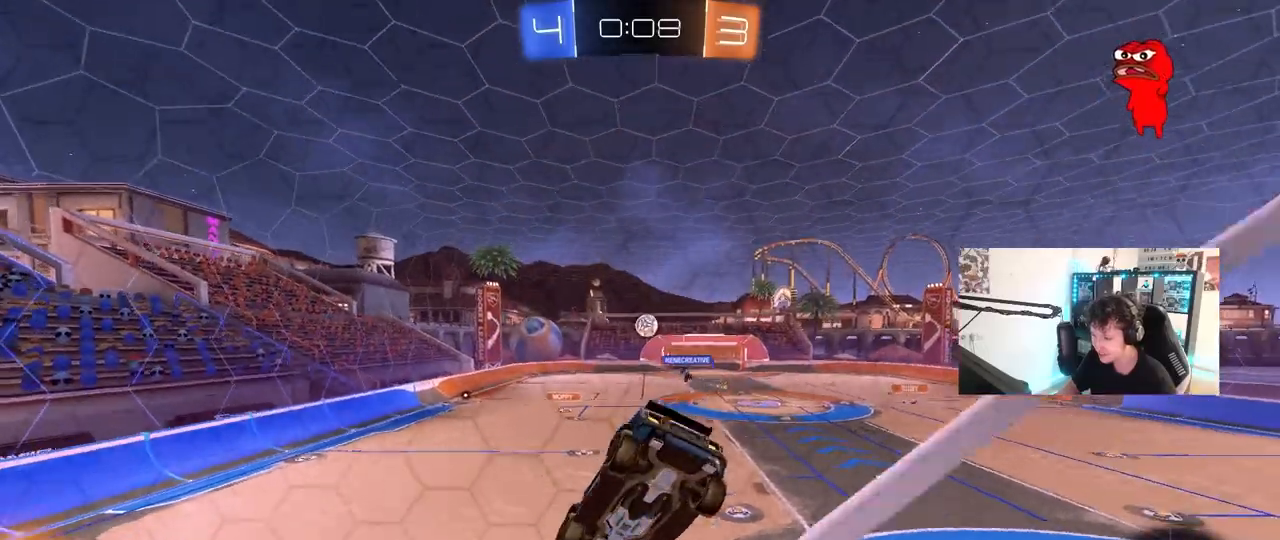
{"keys": ["w"], "mouse": ["right"], "mouse_move": "still", "events": [[17, "shift", "up"], [117, "a", "up"], [117, "d", "down"], [200, "d", "up"], [200, "s", "up"], [350, "w", "down"], [400, "mouse_right", "down"]]}
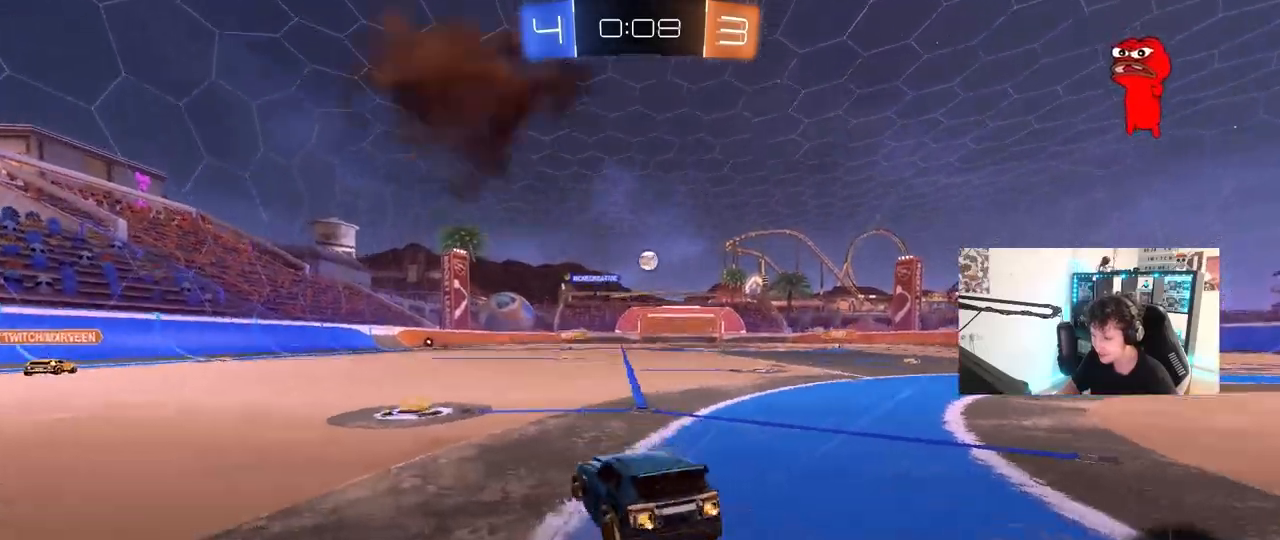
{"keys": ["d", "w"], "mouse": [], "mouse_move": "still", "events": [[83, "mouse_right", "up"], [317, "a", "down"], [450, "a", "up"], [450, "d", "down"]]}
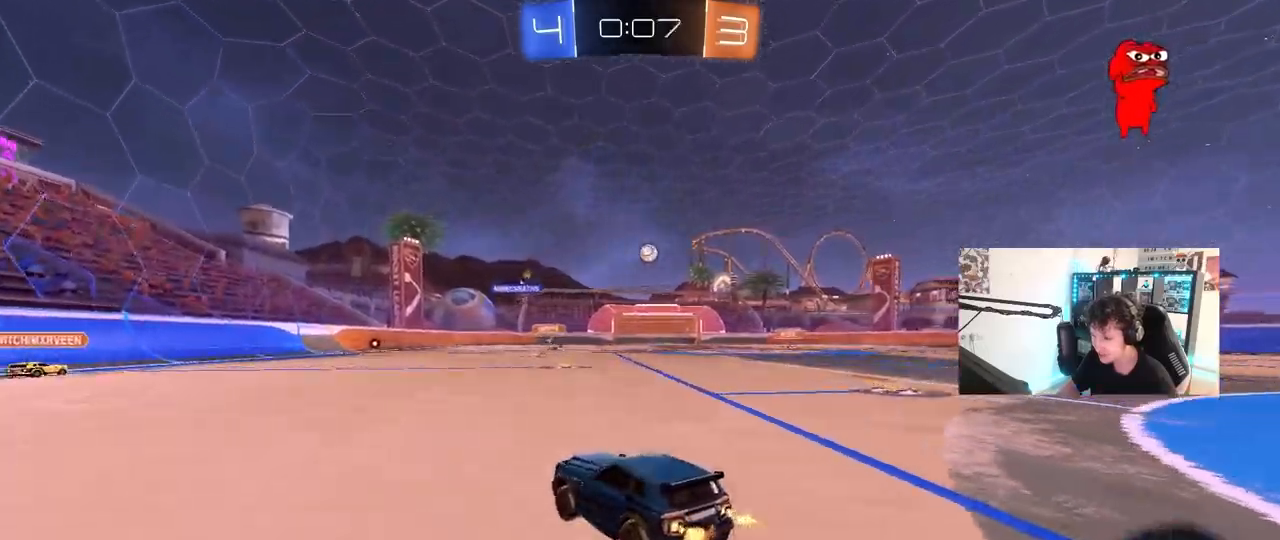
{"keys": ["a", "shift", "w"], "mouse": ["left", "right"], "mouse_move": "still", "events": [[333, "mouse_left", "down"], [333, "mouse_right", "down"], [383, "d", "up"], [417, "a", "down"], [417, "mouse_right", "up"], [417, "shift", "down"], [467, "mouse_right", "down"]]}
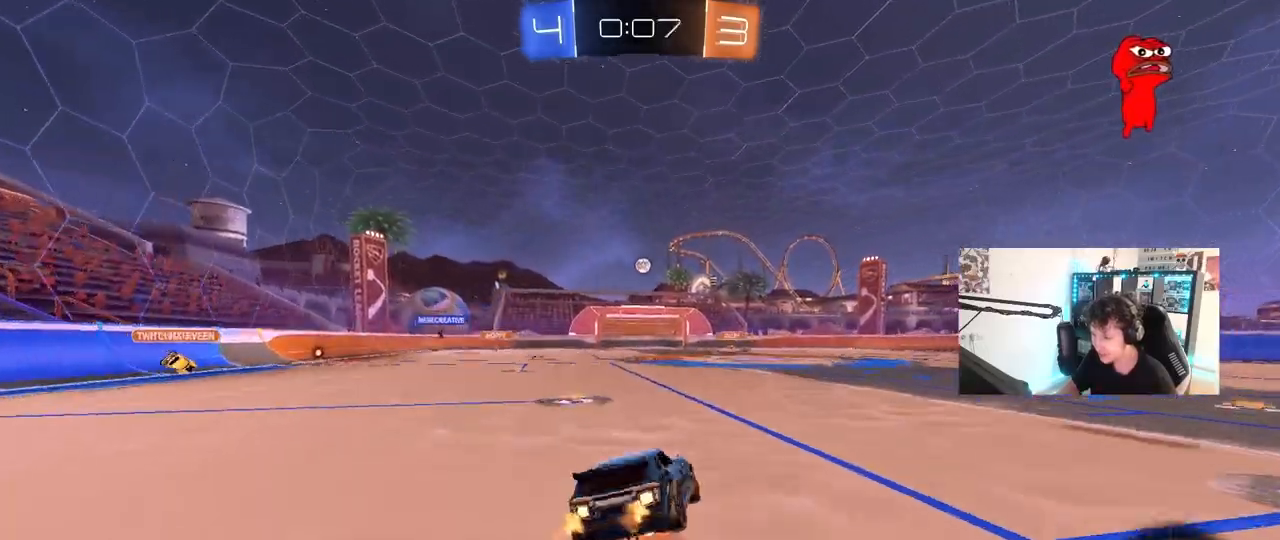
{"keys": ["a", "shift"], "mouse": [], "mouse_move": "still", "events": [[67, "s", "down"], [67, "w", "up"], [117, "mouse_left", "up"], [167, "mouse_right", "up"], [400, "s", "up"]]}
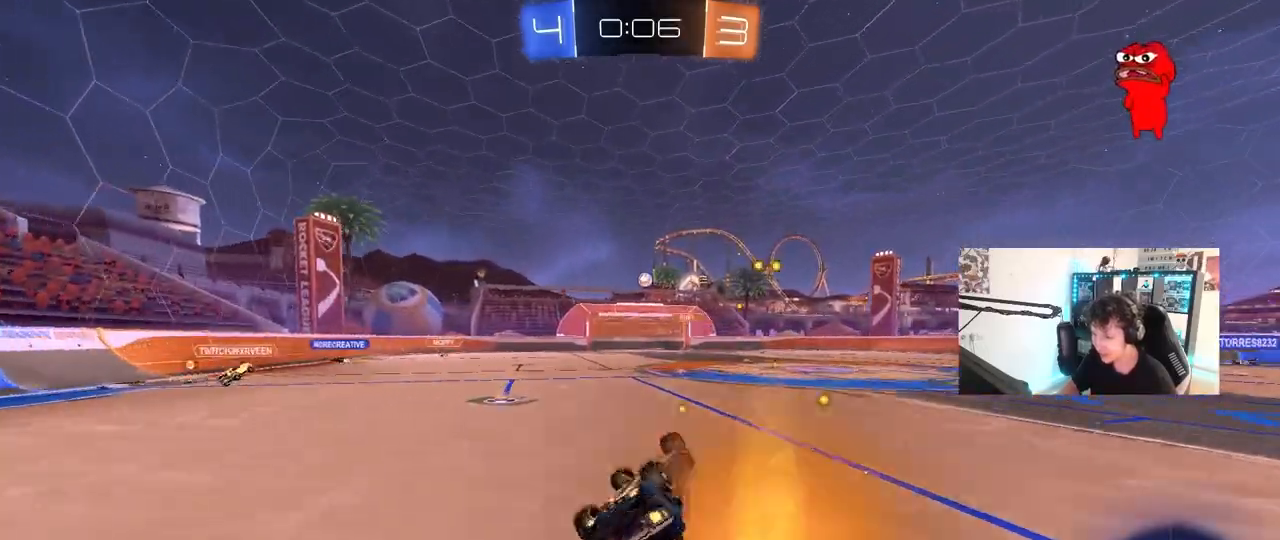
{"keys": ["w"], "mouse": [], "mouse_move": "still", "events": [[33, "s", "down"], [183, "shift", "up"], [217, "s", "up"], [367, "a", "up"], [417, "w", "down"]]}
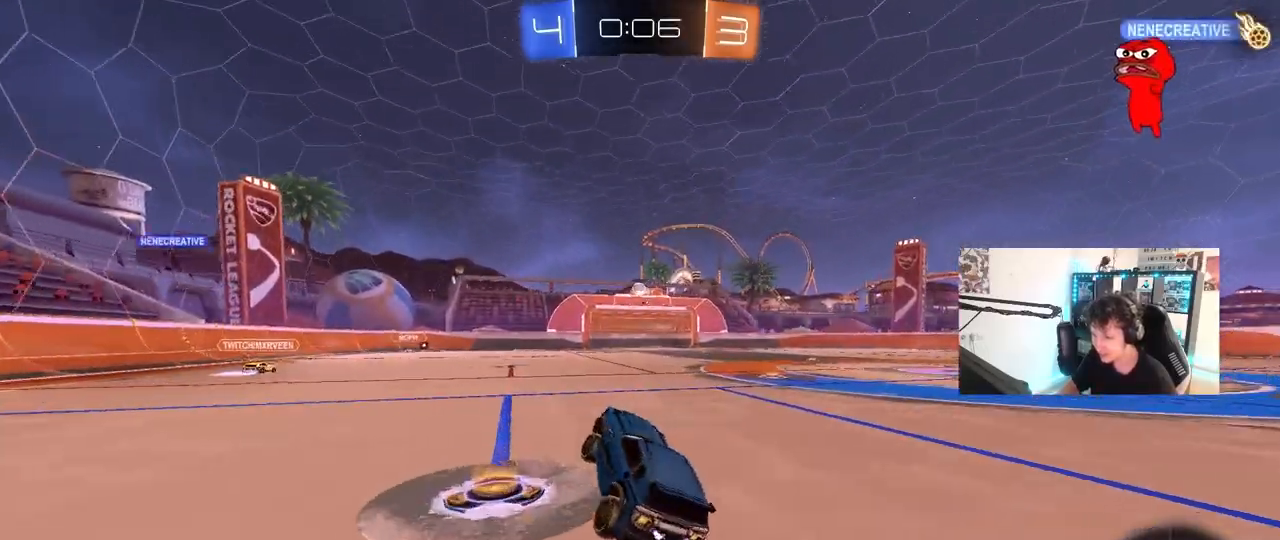
{"keys": ["a", "s"], "mouse": [], "mouse_move": "still", "events": [[183, "w", "up"], [333, "a", "down"], [333, "s", "down"]]}
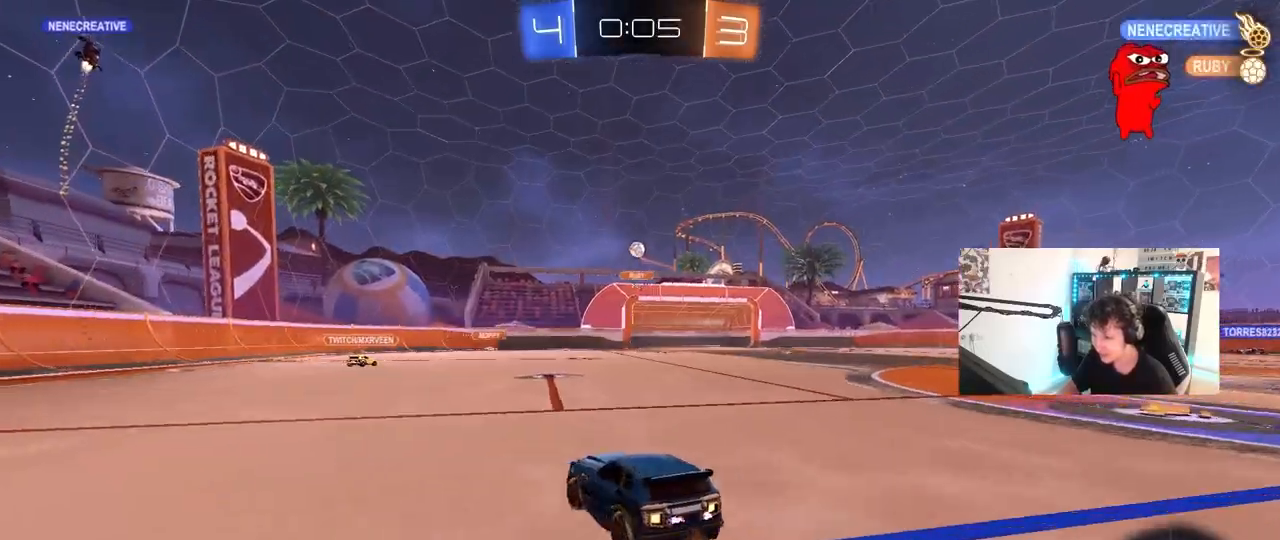
{"keys": ["a", "w"], "mouse": [], "mouse_move": "still", "events": [[67, "s", "up"], [250, "w", "down"]]}
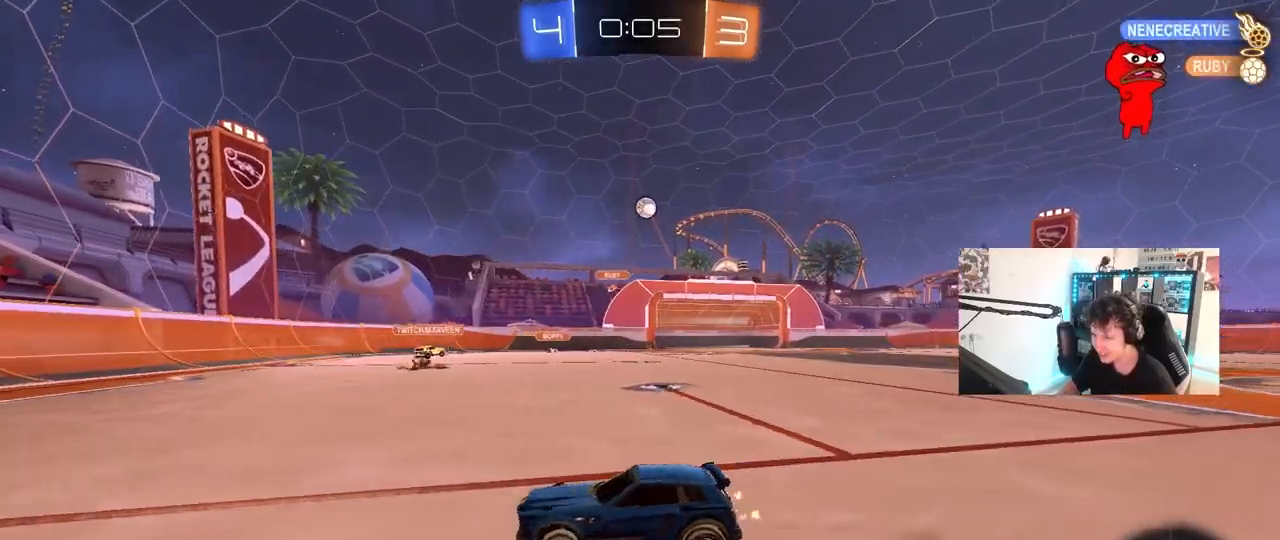
{"keys": ["w"], "mouse": [], "mouse_move": "still", "events": [[450, "a", "up"]]}
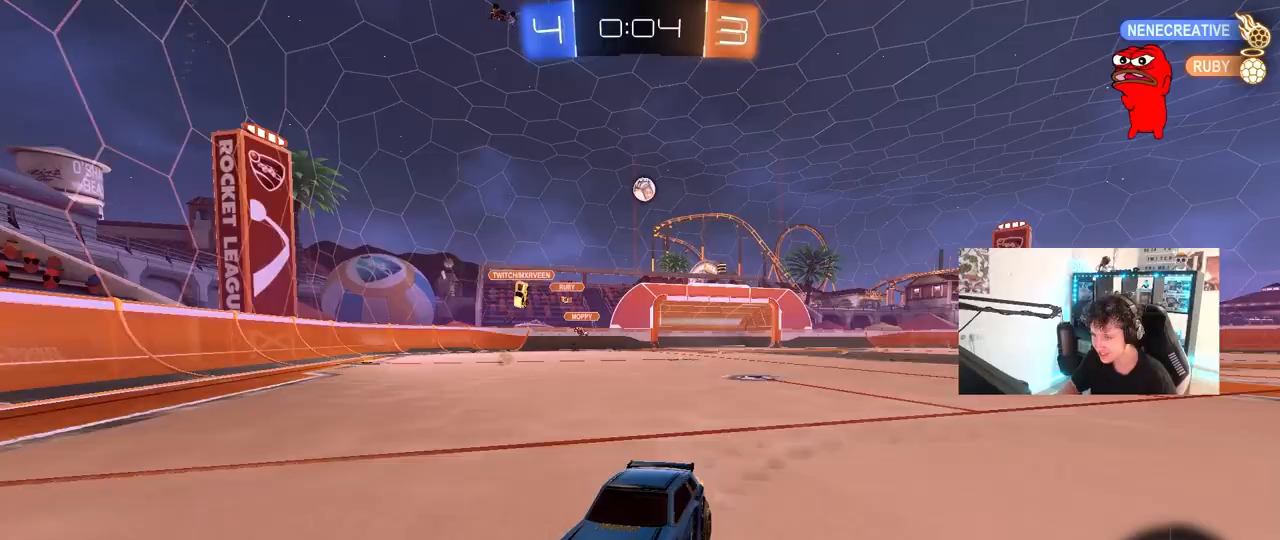
{"keys": ["w"], "mouse": [], "mouse_move": "still", "events": [[283, "a", "down"], [467, "a", "up"]]}
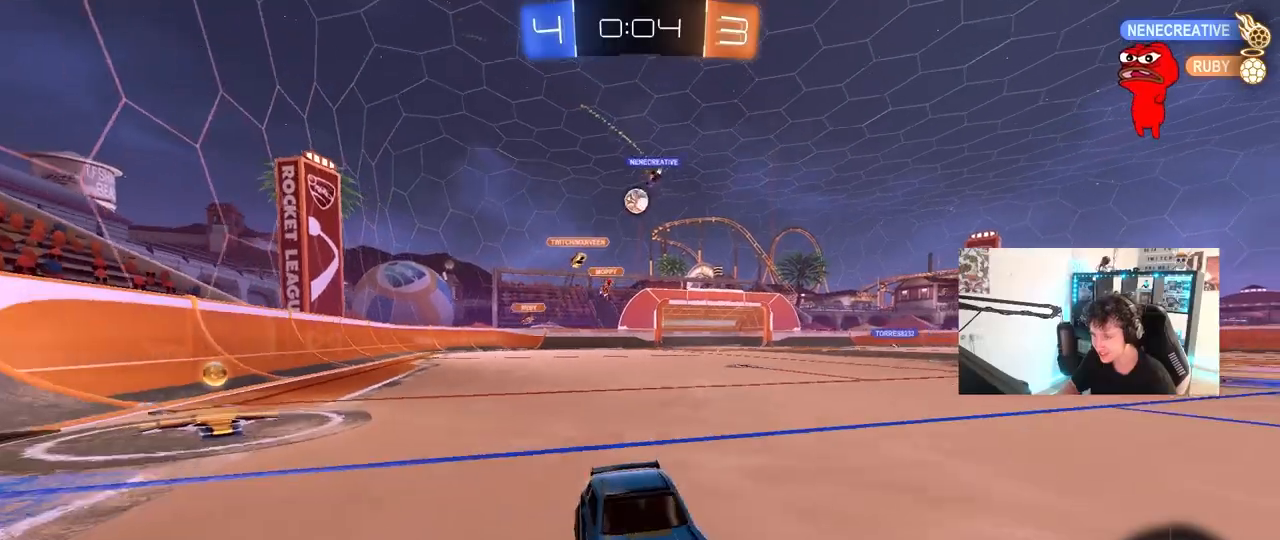
{"keys": ["d", "shift", "w"], "mouse": [], "mouse_move": "still", "events": [[400, "d", "down"], [433, "shift", "down"]]}
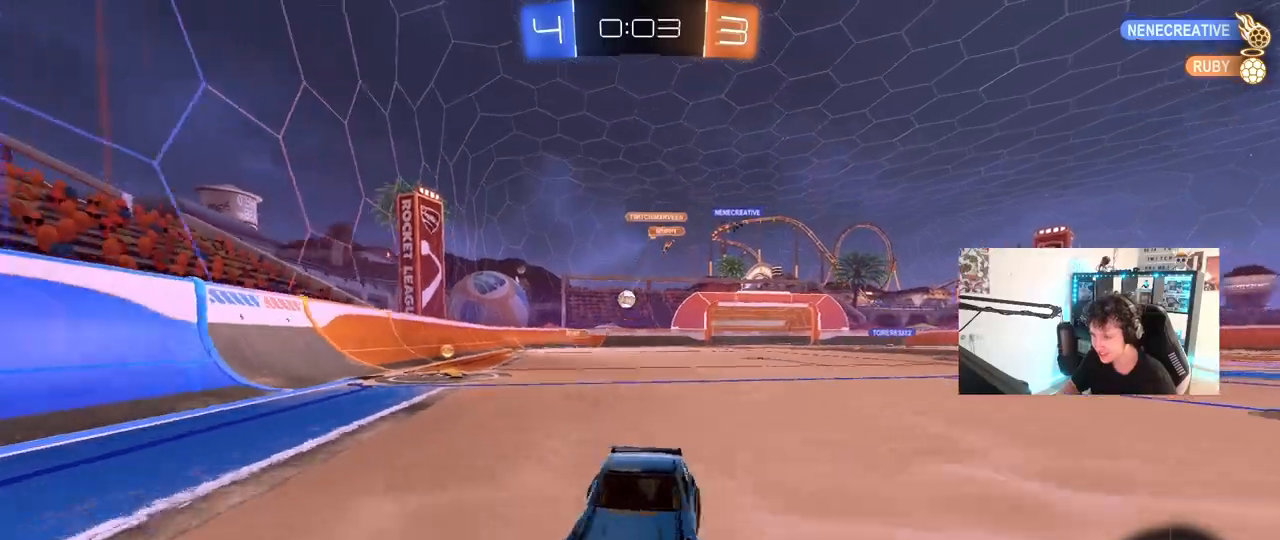
{"keys": ["d", "w"], "mouse": [], "mouse_move": "still", "events": [[133, "shift", "up"]]}
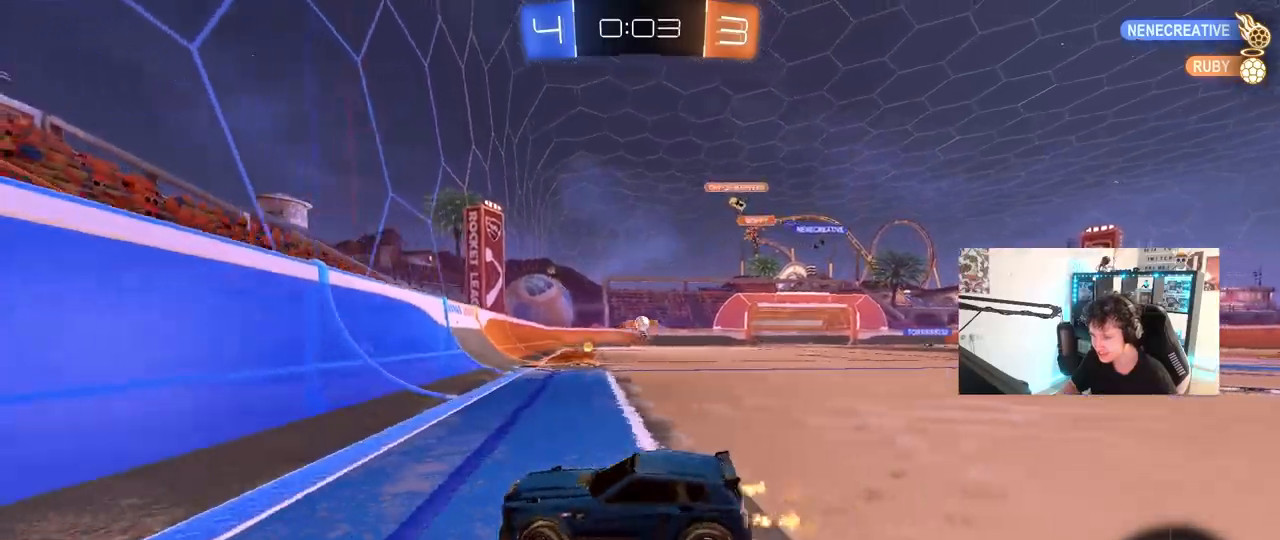
{"keys": ["a", "shift", "w"], "mouse": [], "mouse_move": "still", "events": [[333, "a", "down"], [333, "d", "up"], [417, "shift", "down"]]}
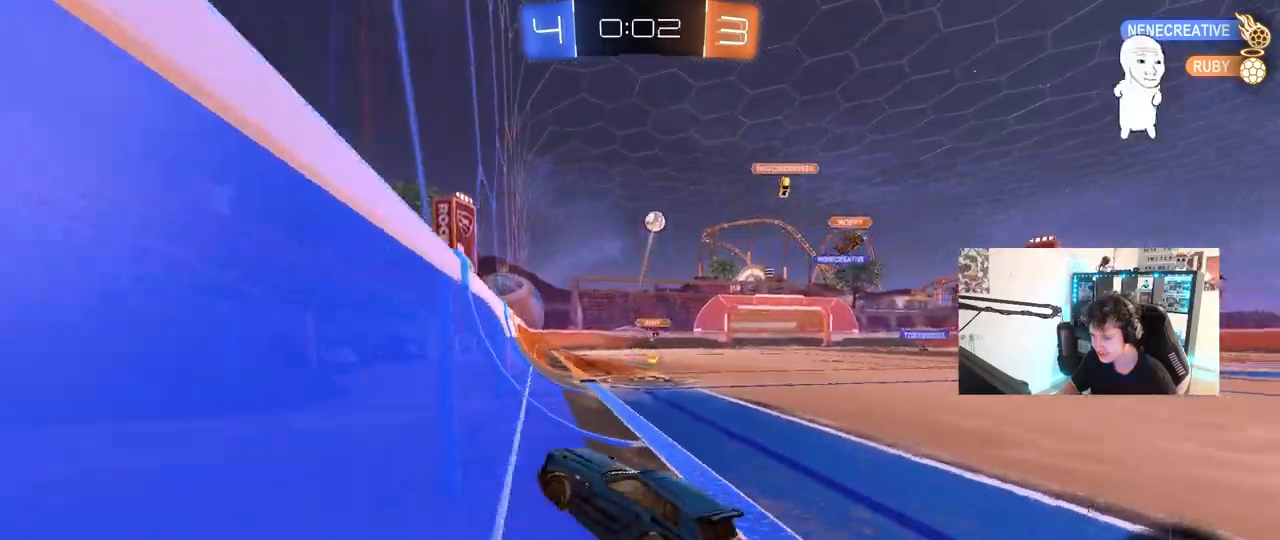
{"keys": ["a", "w"], "mouse": [], "mouse_move": "still", "events": [[17, "shift", "up"], [117, "a", "up"], [200, "d", "down"], [250, "d", "up"], [350, "a", "down"]]}
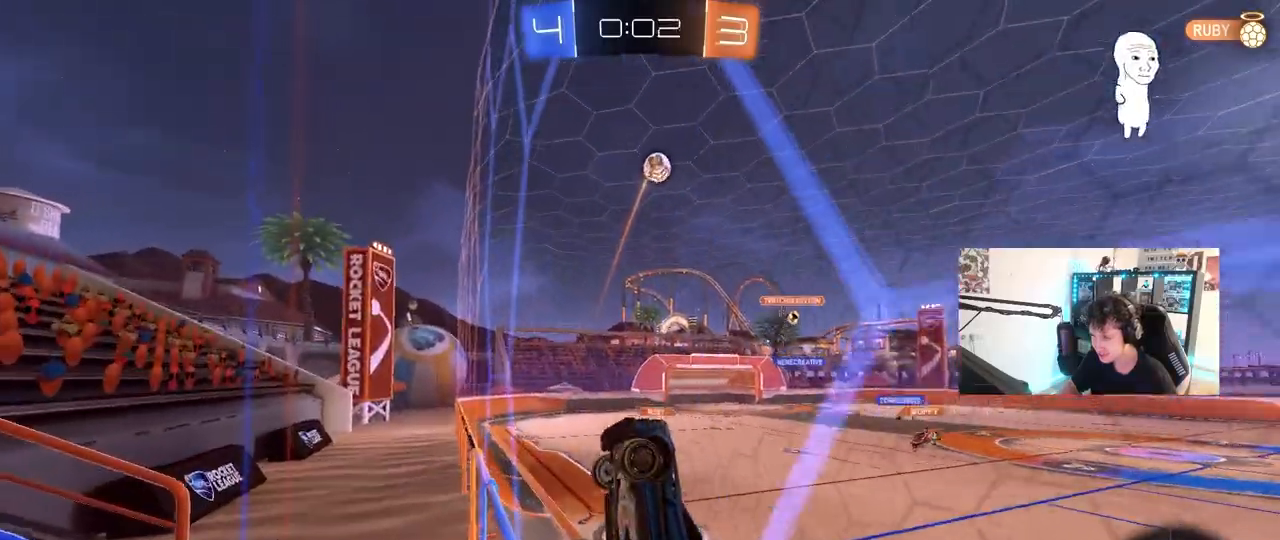
{"keys": ["s", "shift"], "mouse": ["right"], "mouse_move": "still", "events": [[183, "s", "down"], [217, "w", "up"], [267, "mouse_right", "down"], [367, "shift", "down"], [500, "a", "up"]]}
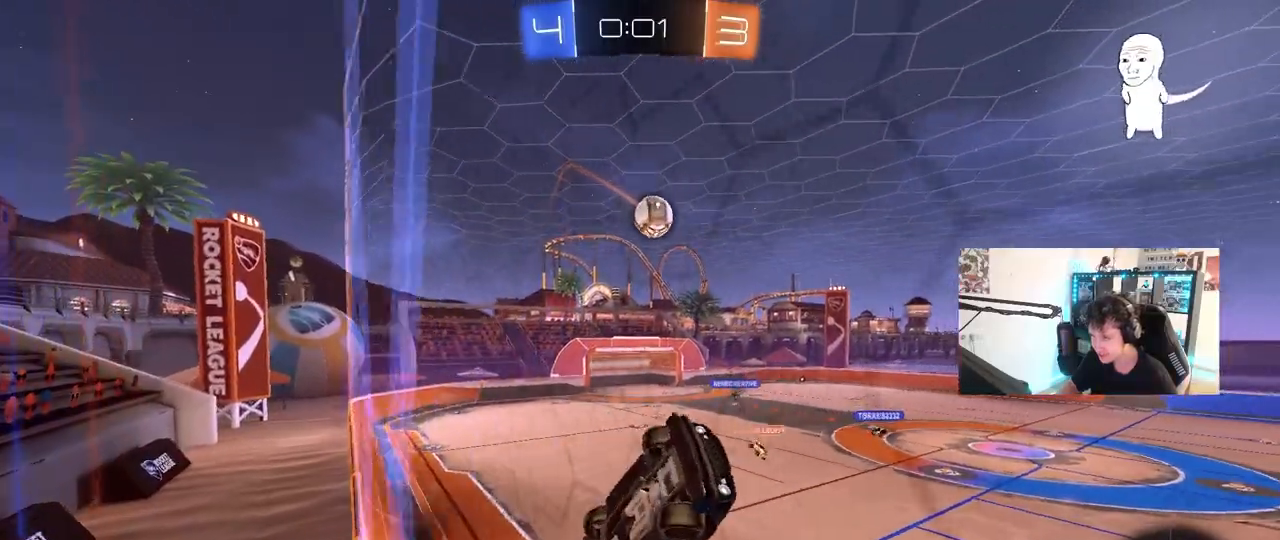
{"keys": ["a", "shift", "w"], "mouse": ["left"], "mouse_move": "still", "events": [[50, "s", "up"], [50, "shift", "up"], [150, "d", "down"], [150, "s", "down"], [200, "mouse_left", "down"], [283, "mouse_right", "up"], [283, "s", "up"], [283, "shift", "down"], [333, "d", "up"], [383, "a", "down"], [383, "w", "down"]]}
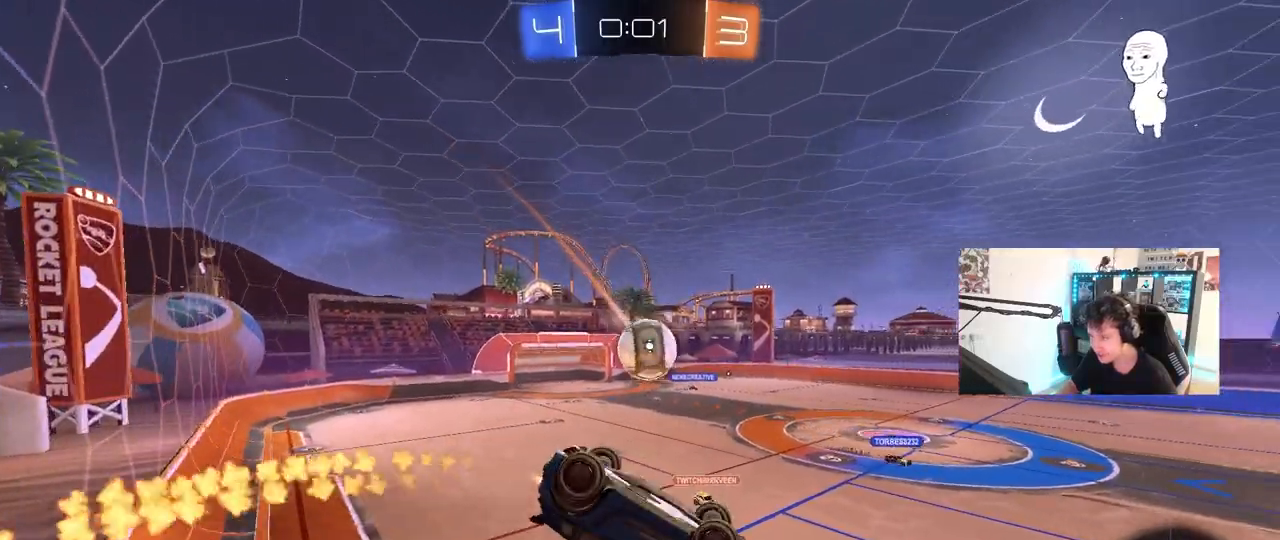
{"keys": ["a", "s"], "mouse": ["left"], "mouse_move": "still", "events": [[67, "w", "up"], [167, "w", "down"], [300, "w", "up"], [433, "s", "down"], [433, "shift", "up"]]}
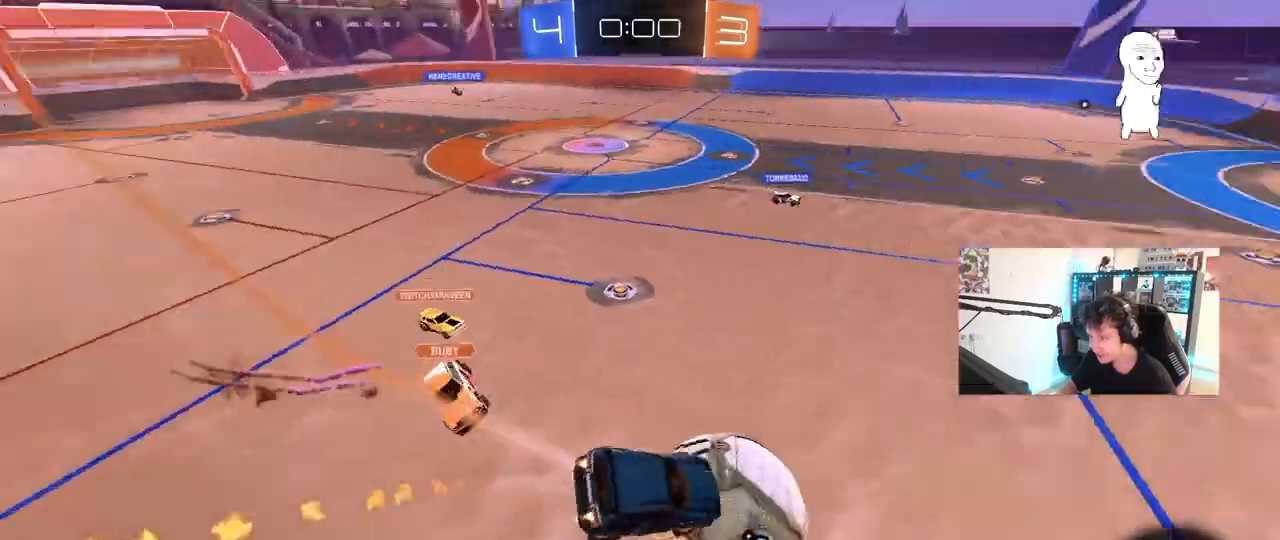
{"keys": [], "mouse": [], "mouse_move": "left", "events": [[33, "a", "up"], [33, "s", "up"], [83, "mouse_left", "up"], [183, "a", "down"], [217, "w", "down"], [417, "a", "up"], [450, "w", "up"]]}
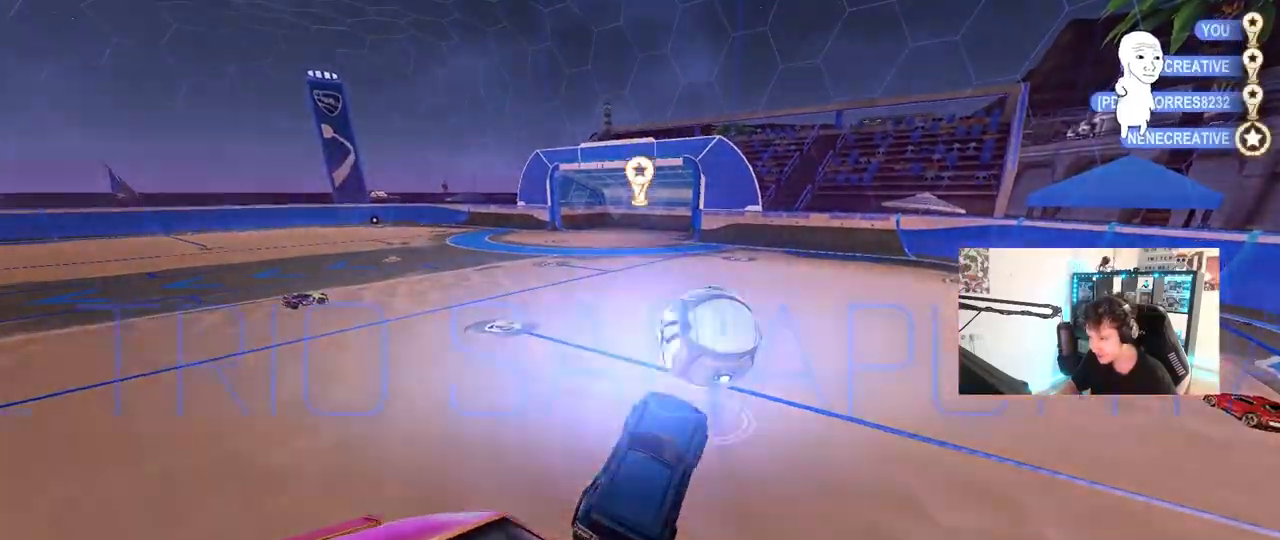
{"keys": [], "mouse": [], "mouse_move": "still", "events": []}